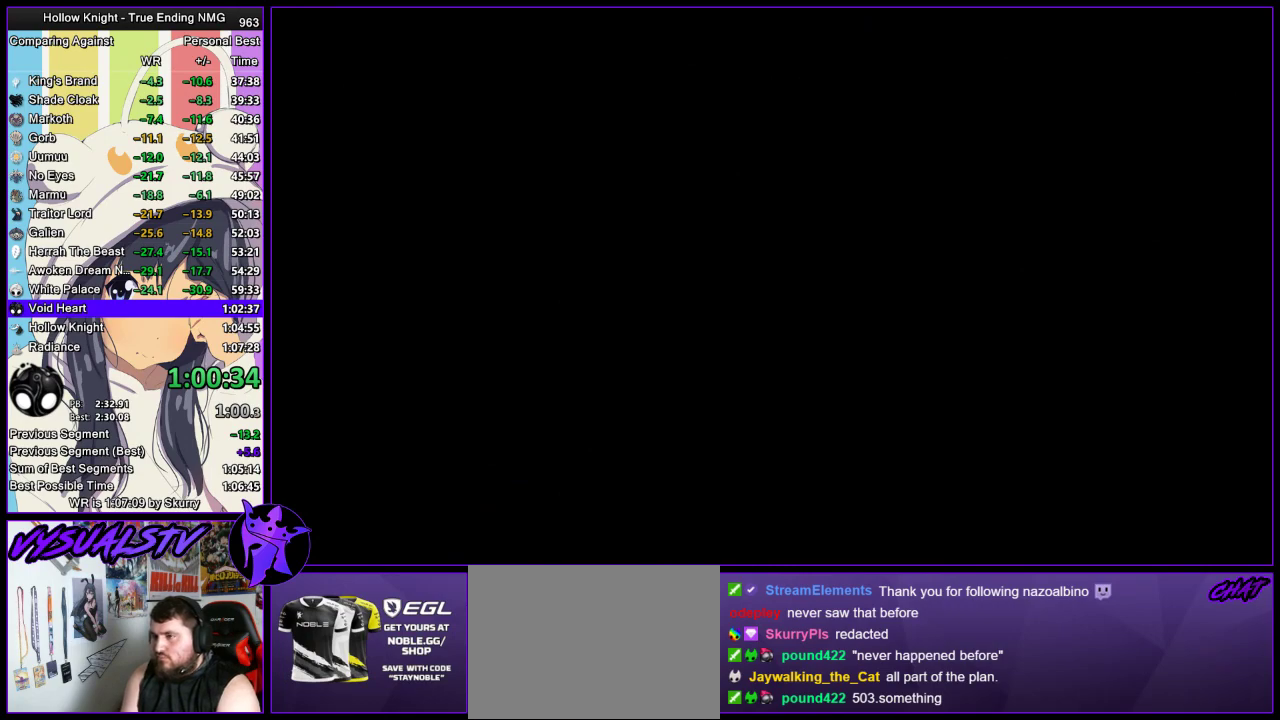
Gameplay with a controller (PlayStation layout); each line is a JSON object with the inputs held at the frame after it. "events" lists button and stick changes between this image and that frame as [ms after this image, input, new state], when the widget could be followed in between. Not read: L1 R1.
{"buttons": [], "left_stick": "left", "right_stick": "center", "events": []}
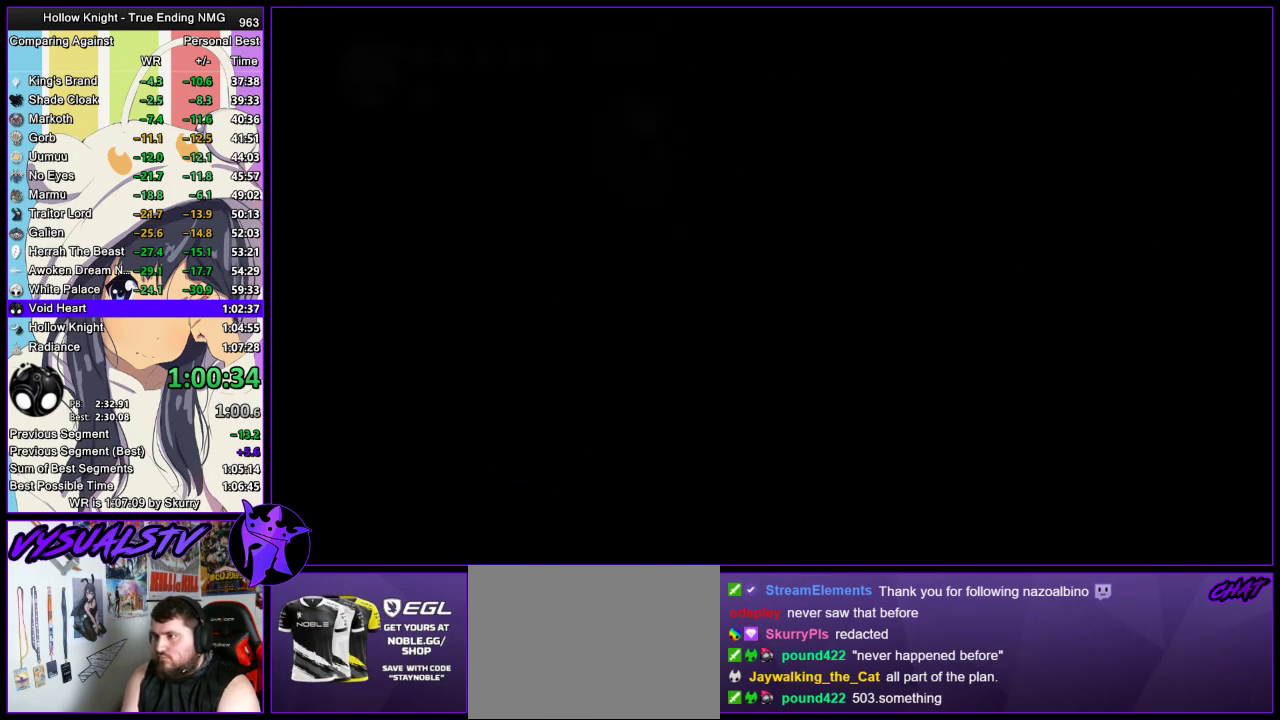
{"buttons": [], "left_stick": "left", "right_stick": "center", "events": []}
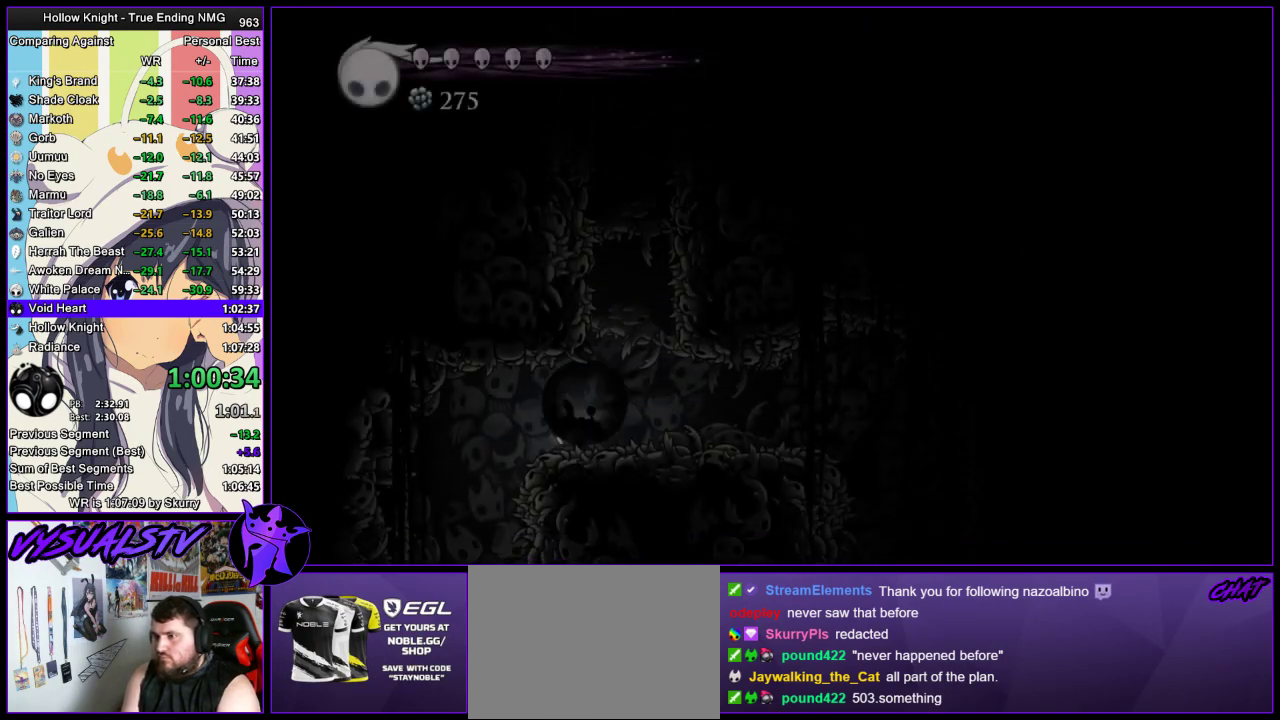
{"buttons": [], "left_stick": "center", "right_stick": "center", "events": [[33, "R2", "down"], [233, "R2", "up"], [400, "left_stick", "center"]]}
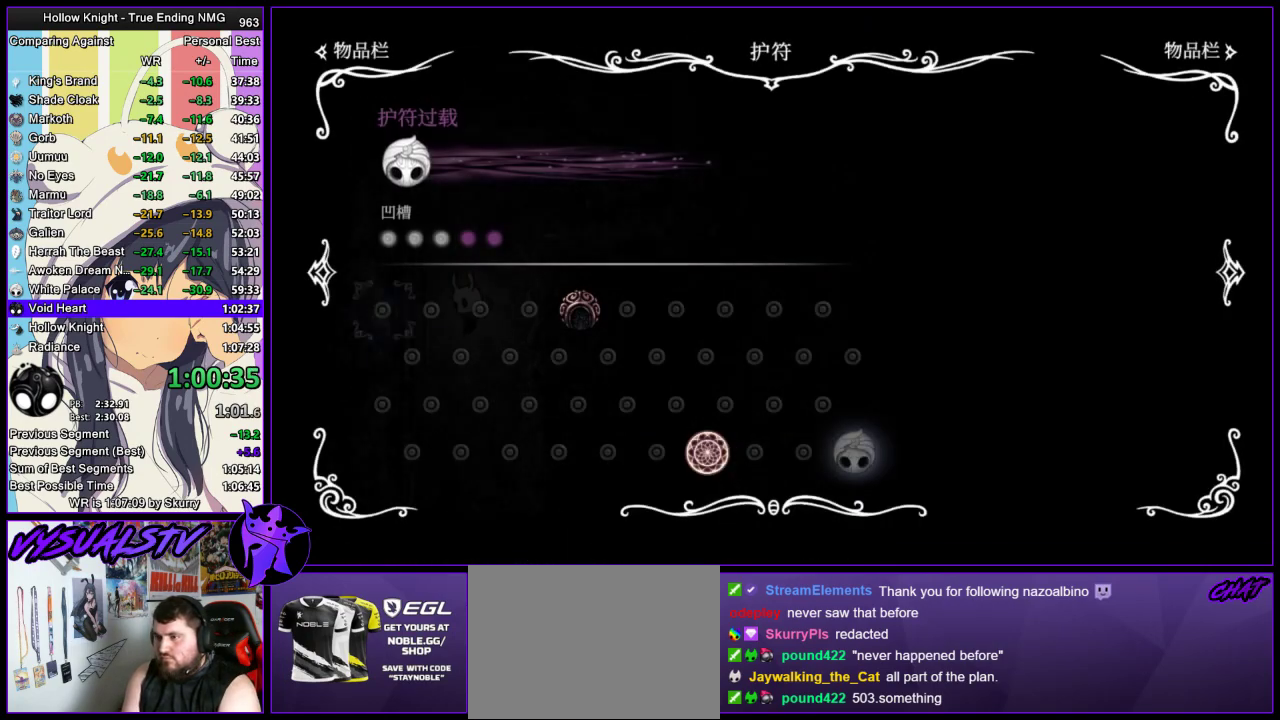
{"buttons": [], "left_stick": "left", "right_stick": "center", "events": [[300, "left_stick", "left"]]}
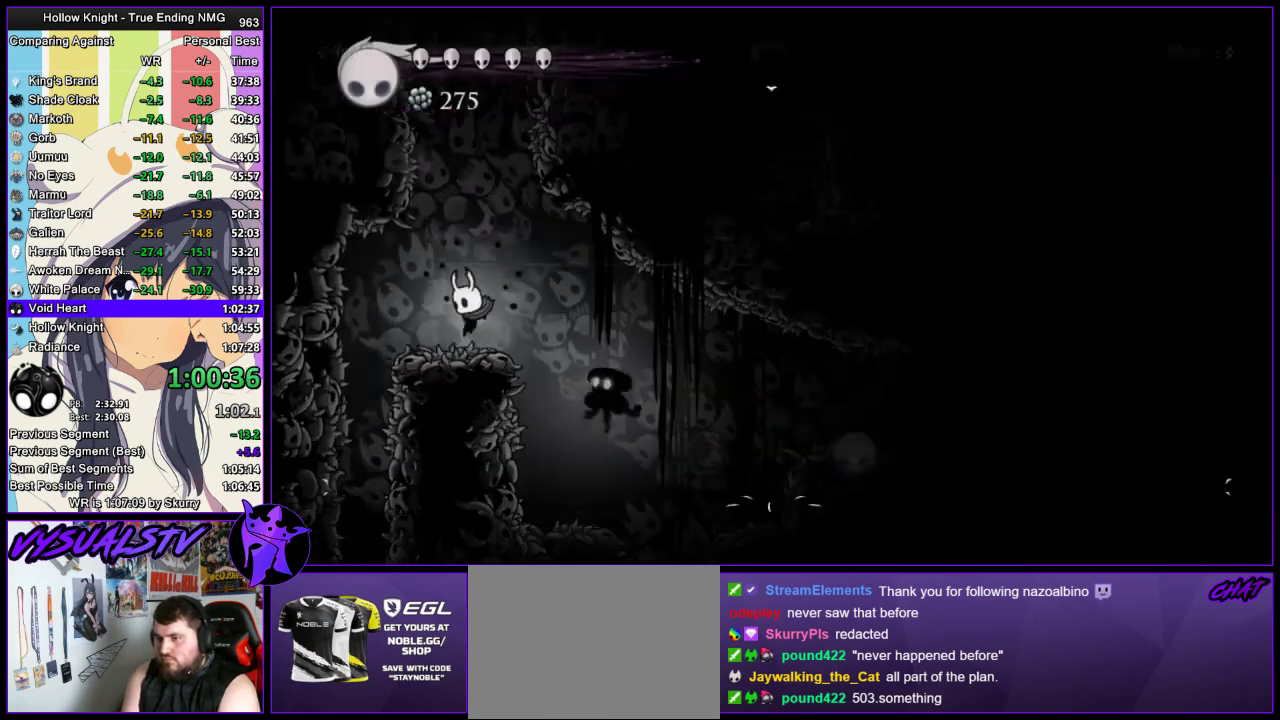
{"buttons": [], "left_stick": "center", "right_stick": "center", "events": [[100, "R2", "down"], [300, "R2", "up"], [367, "left_stick", "center"]]}
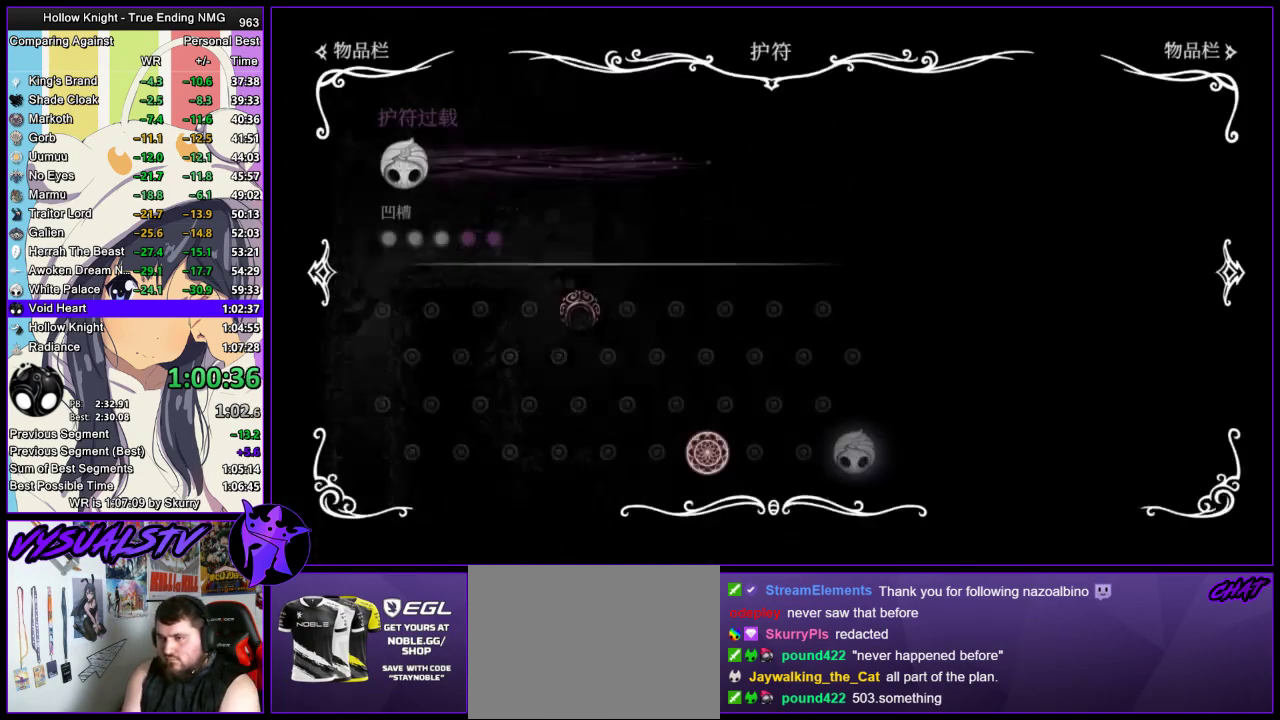
{"buttons": [], "left_stick": "right", "right_stick": "center", "events": [[433, "left_stick", "right"]]}
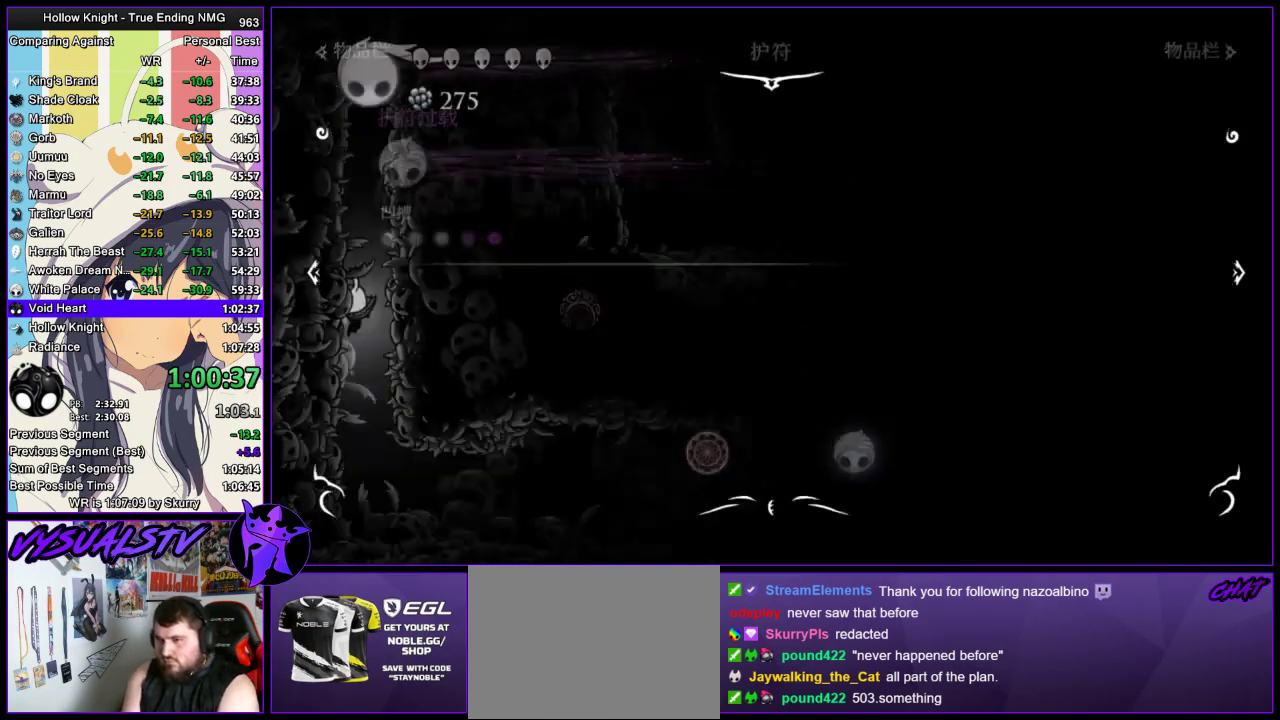
{"buttons": [], "left_stick": "right", "right_stick": "center", "events": [[100, "R2", "down"], [200, "R2", "up"], [267, "R2", "down"], [333, "R2", "up"], [400, "R2", "down"], [500, "R2", "up"]]}
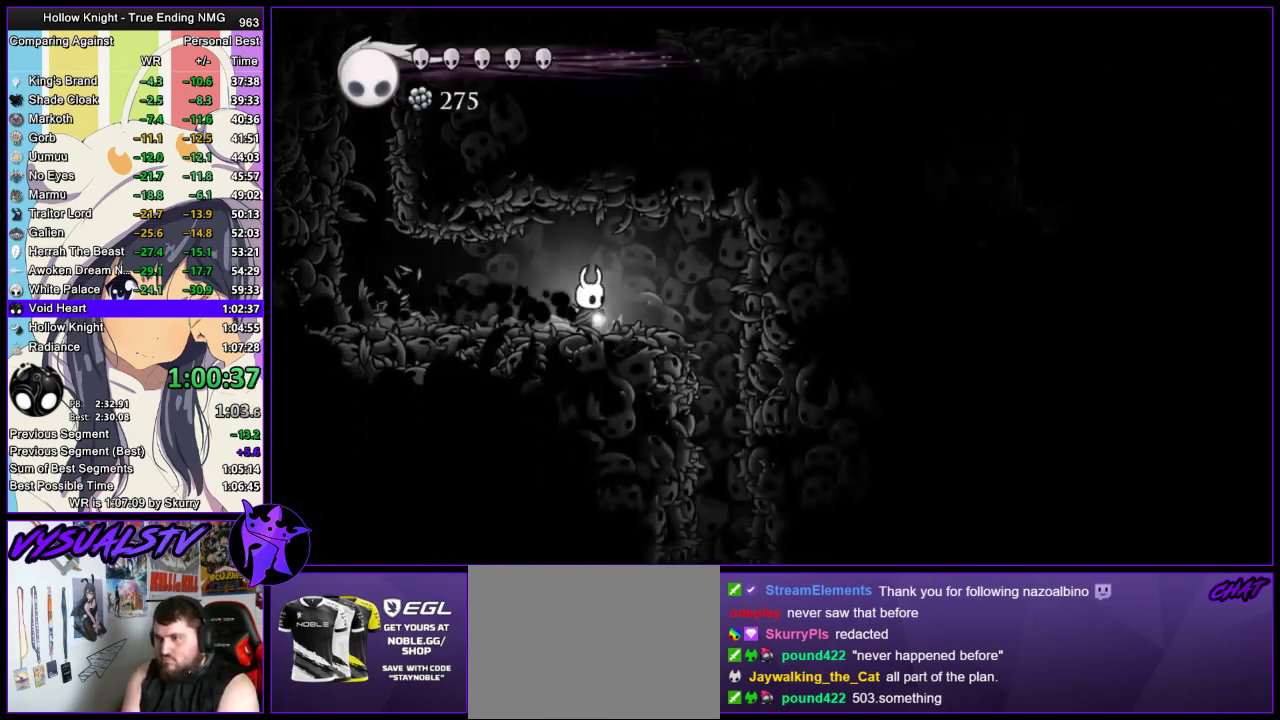
{"buttons": [], "left_stick": "center", "right_stick": "center", "events": [[333, "R2", "down"], [500, "R2", "up"], [500, "left_stick", "center"]]}
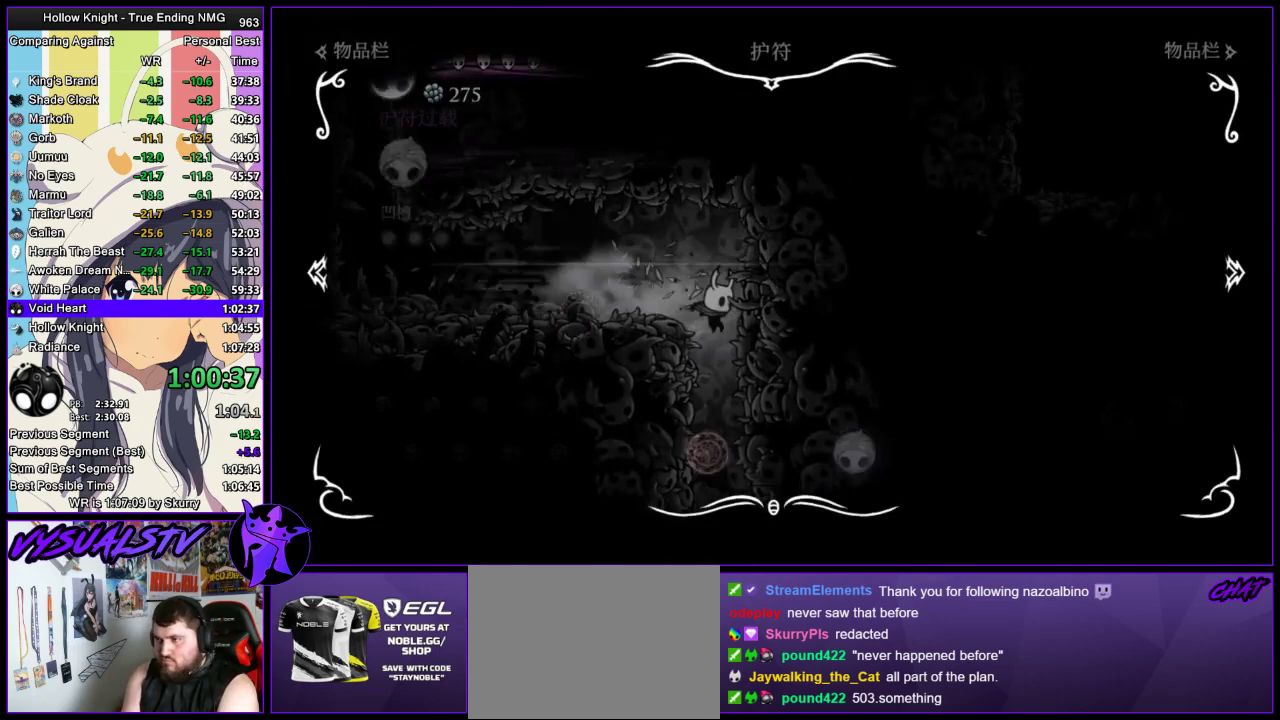
{"buttons": [], "left_stick": "center", "right_stick": "center", "events": []}
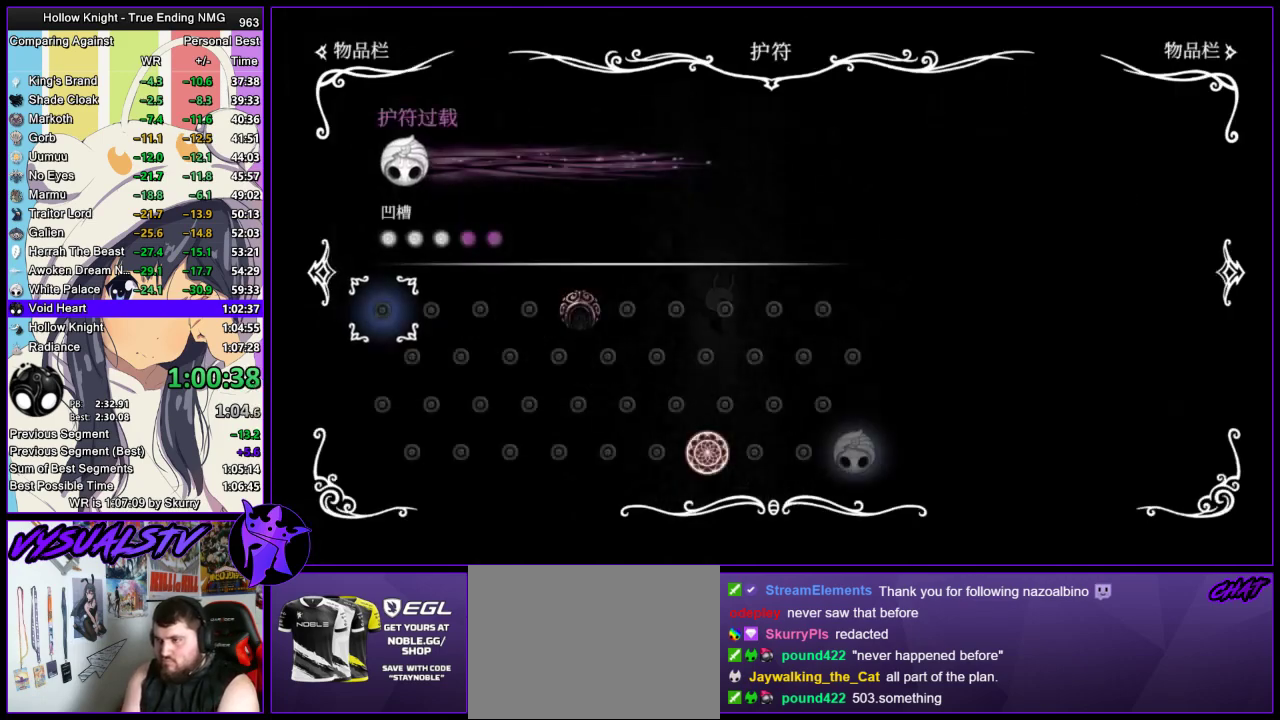
{"buttons": [], "left_stick": "right", "right_stick": "center"}
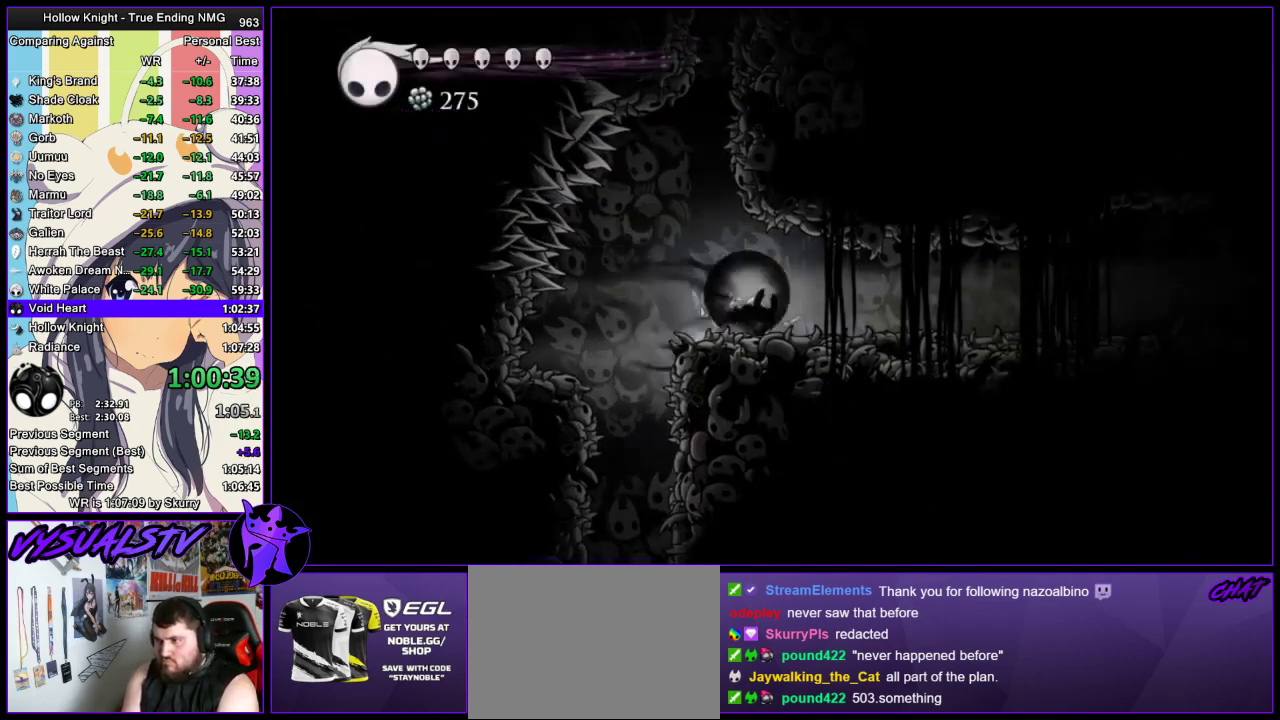
{"buttons": ["R2"], "left_stick": "right", "right_stick": "center"}
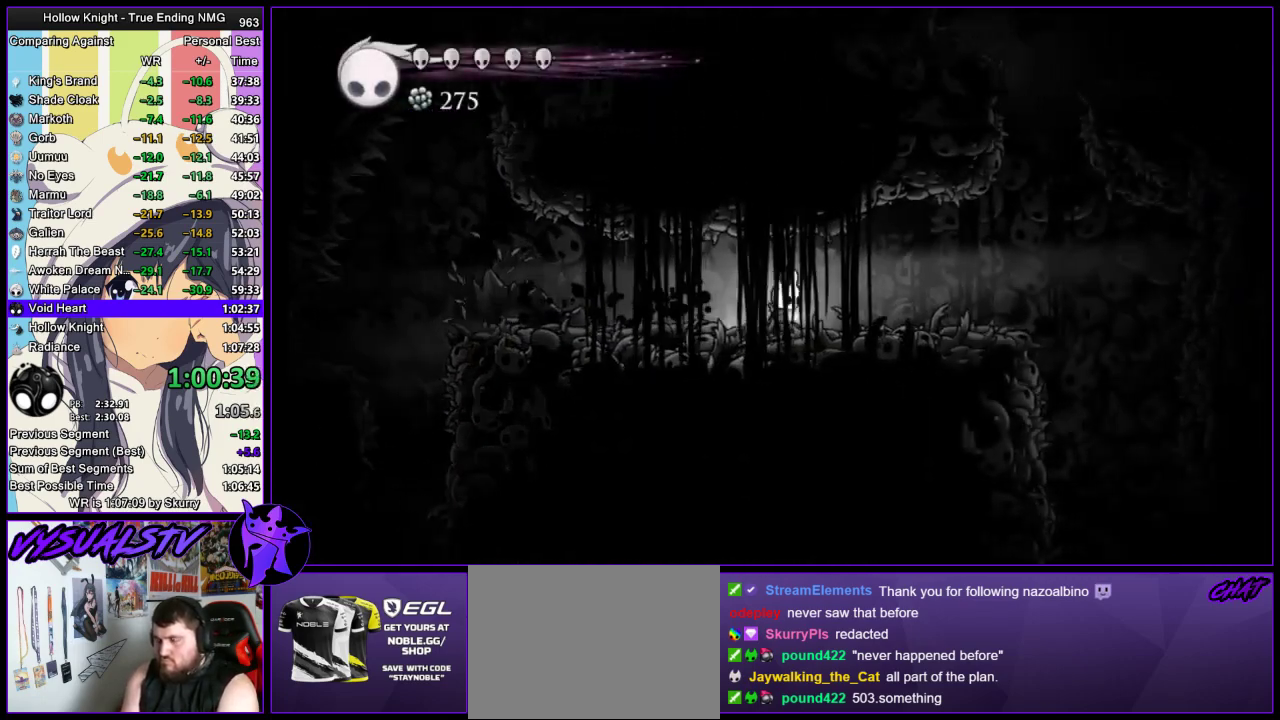
{"buttons": [], "left_stick": "right", "right_stick": "center", "events": [[33, "R2", "up"], [100, "R2", "down"], [300, "R2", "up"]]}
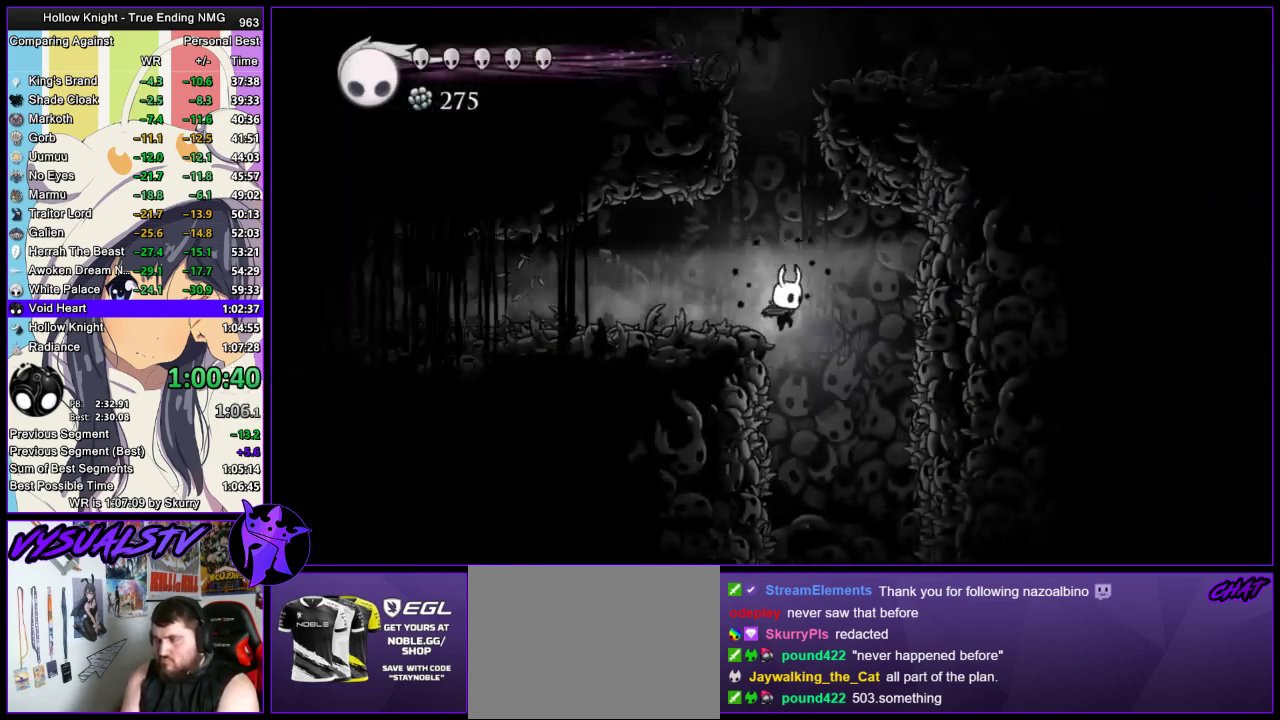
{"buttons": [], "left_stick": "center", "right_stick": "center", "events": [[367, "left_stick", "center"]]}
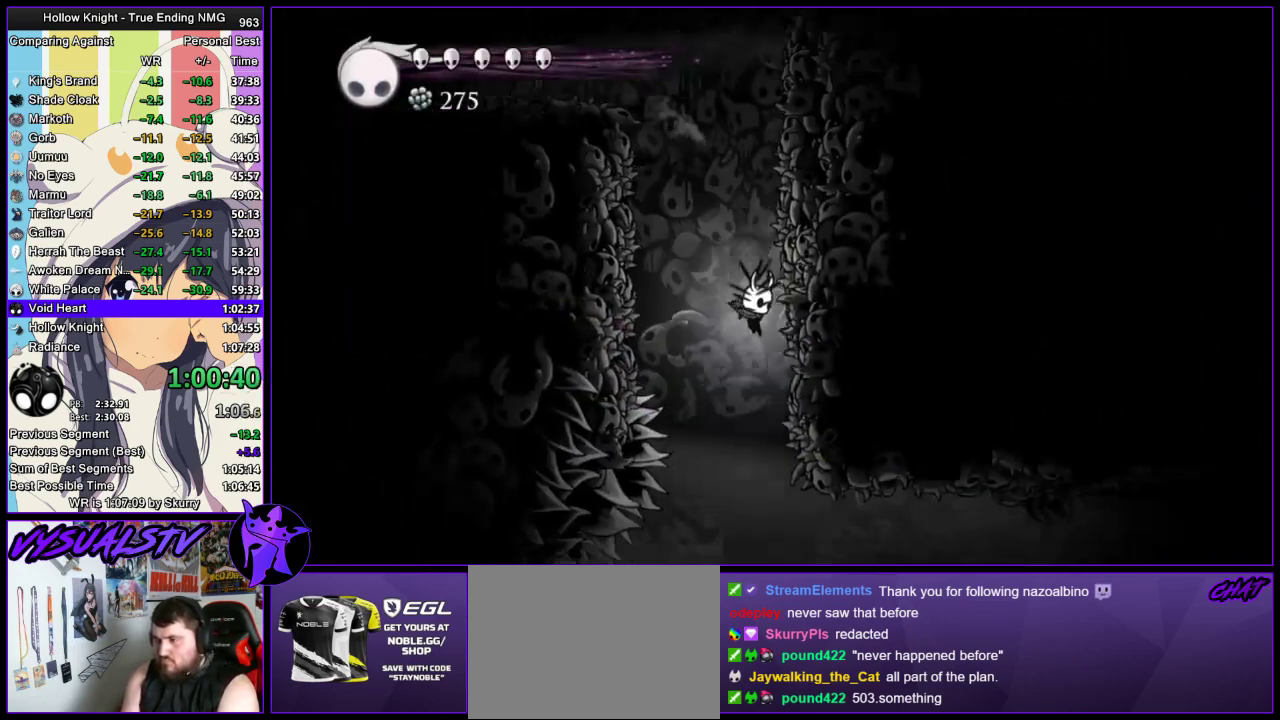
{"buttons": [], "left_stick": "right", "right_stick": "center", "events": [[167, "left_stick", "right"], [300, "R2", "down"], [467, "R2", "up"]]}
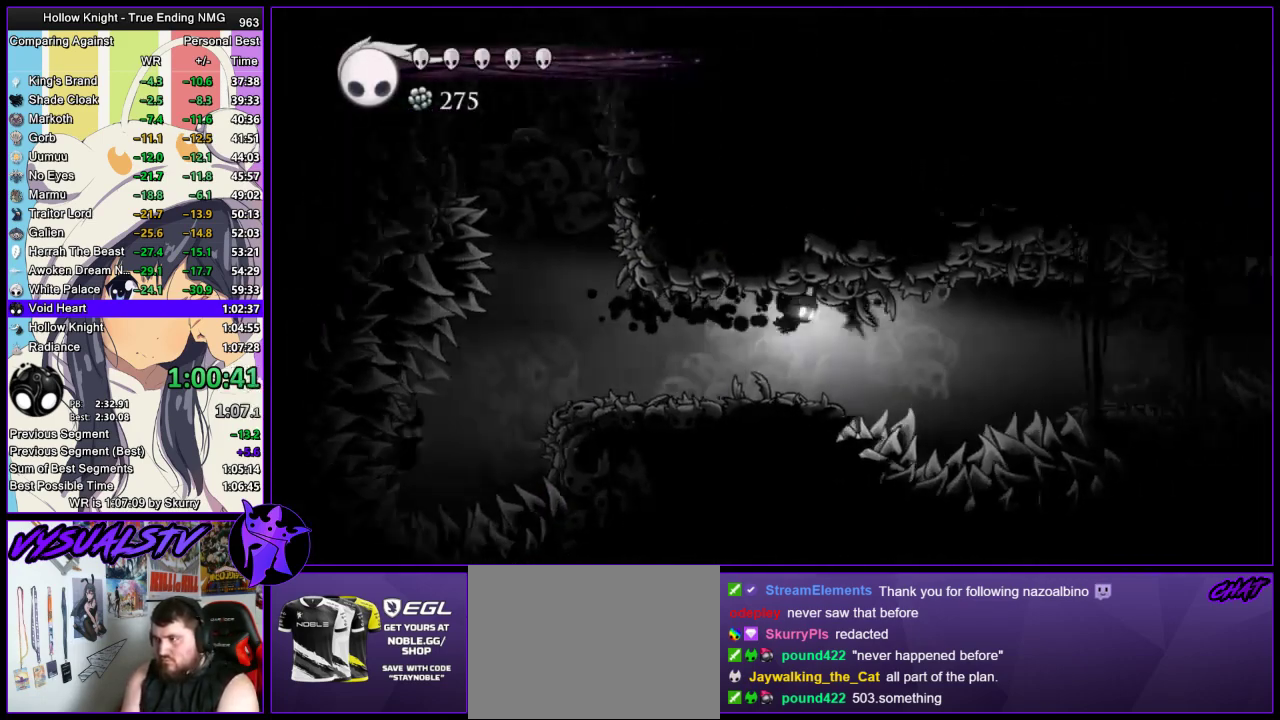
{"buttons": [], "left_stick": "right", "right_stick": "center", "events": [[67, "left_stick", "left"], [300, "left_stick", "right"]]}
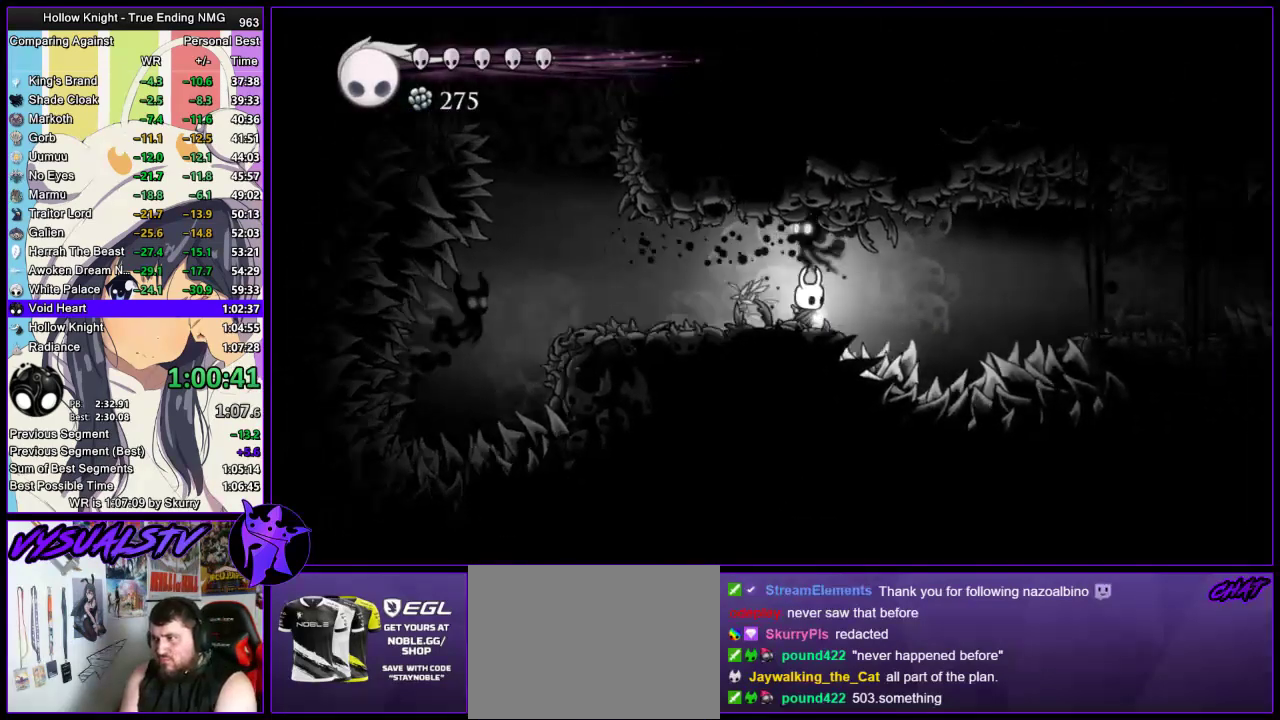
{"buttons": [], "left_stick": "right", "right_stick": "center", "events": [[133, "CROSS", "down"], [233, "R2", "down"], [267, "CROSS", "up"], [433, "R2", "up"]]}
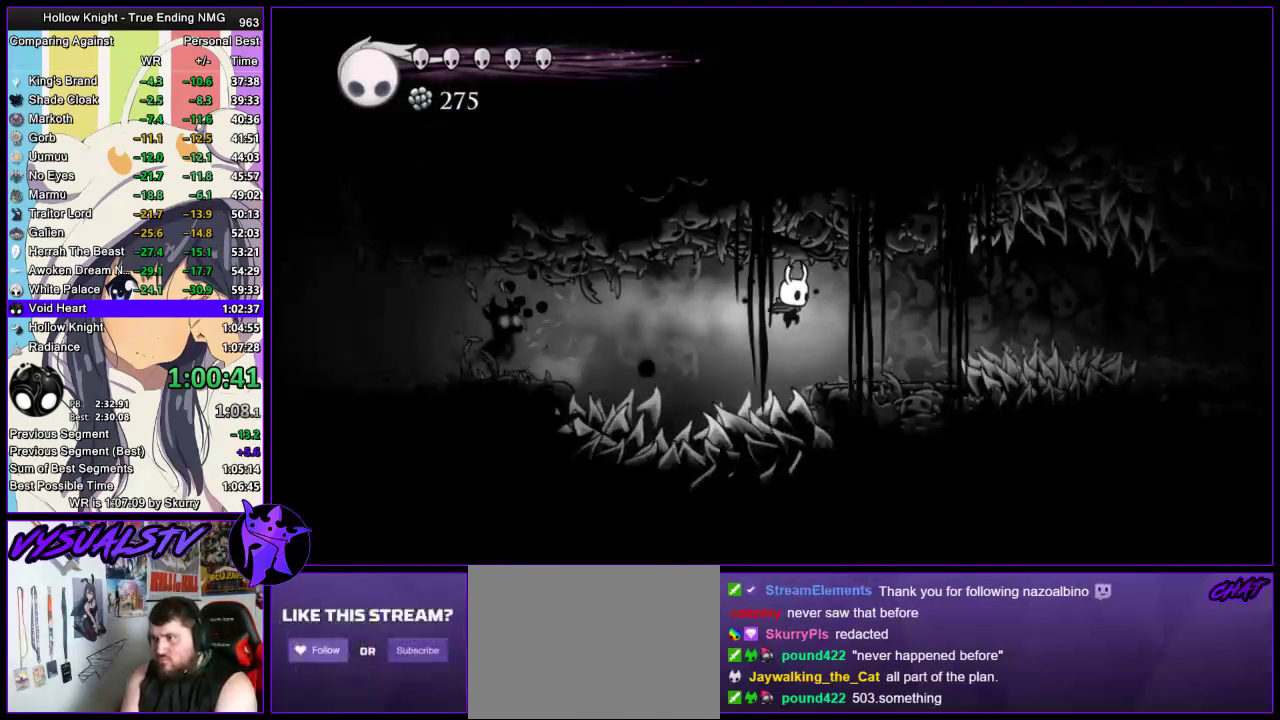
{"buttons": ["CROSS", "R2"], "left_stick": "right", "right_stick": "center", "events": [[367, "CROSS", "down"], [500, "R2", "down"]]}
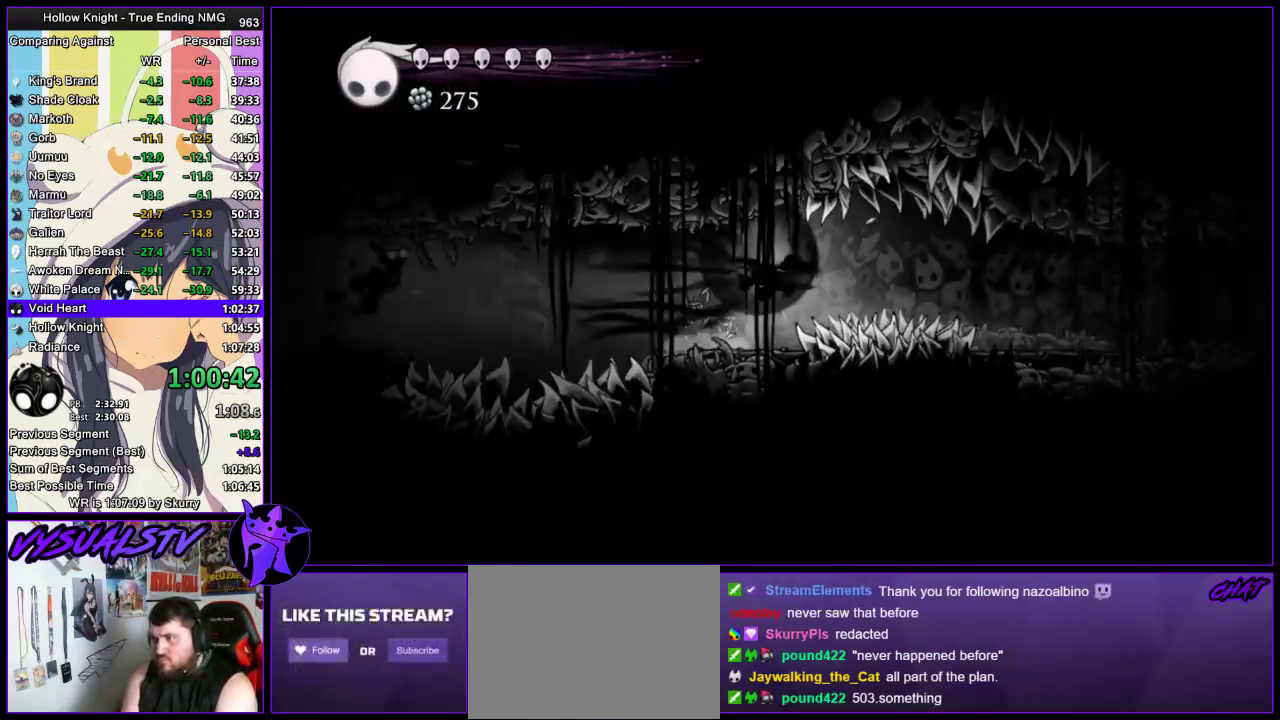
{"buttons": [], "left_stick": "right", "right_stick": "center", "events": [[33, "CROSS", "up"], [167, "R2", "up"], [267, "R2", "down"], [333, "R2", "up"], [400, "R2", "down"], [467, "R2", "up"]]}
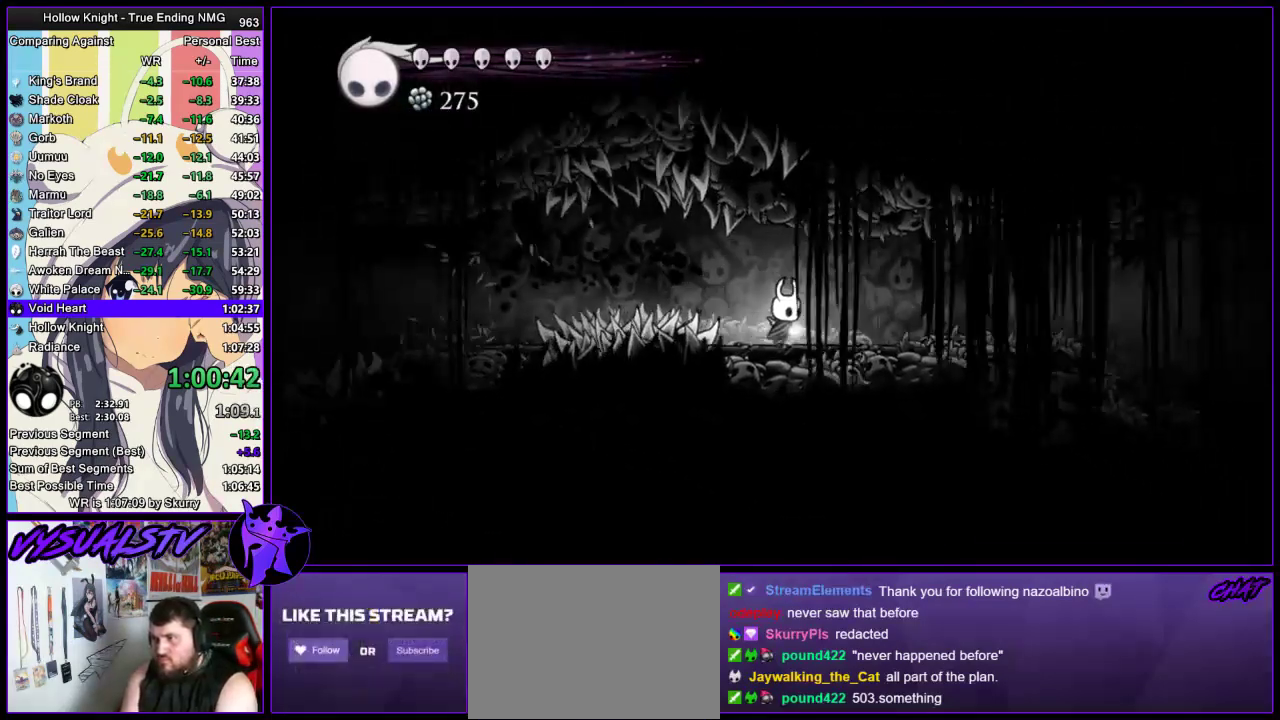
{"buttons": [], "left_stick": "up-right", "right_stick": "center", "events": [[33, "R2", "down"], [300, "R2", "up"], [467, "left_stick", "up-right"]]}
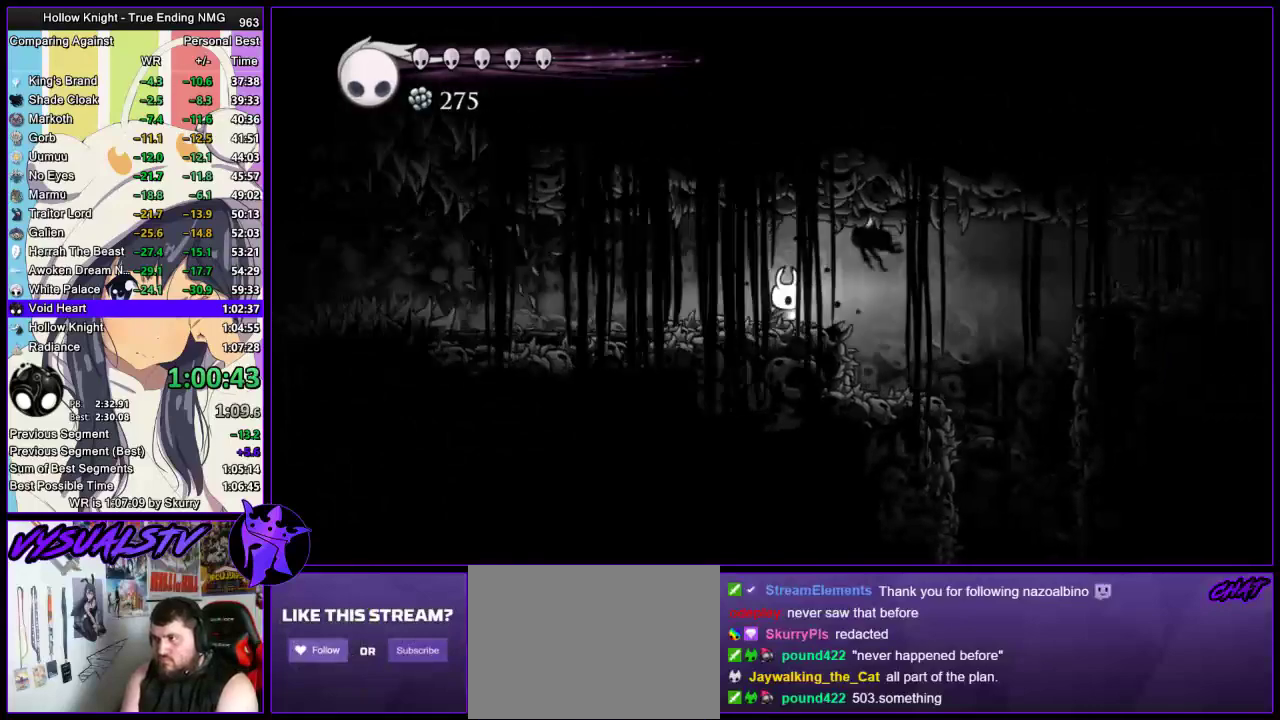
{"buttons": [], "left_stick": "right", "right_stick": "center", "events": [[67, "SQUARE", "down"], [233, "SQUARE", "up"], [300, "left_stick", "right"]]}
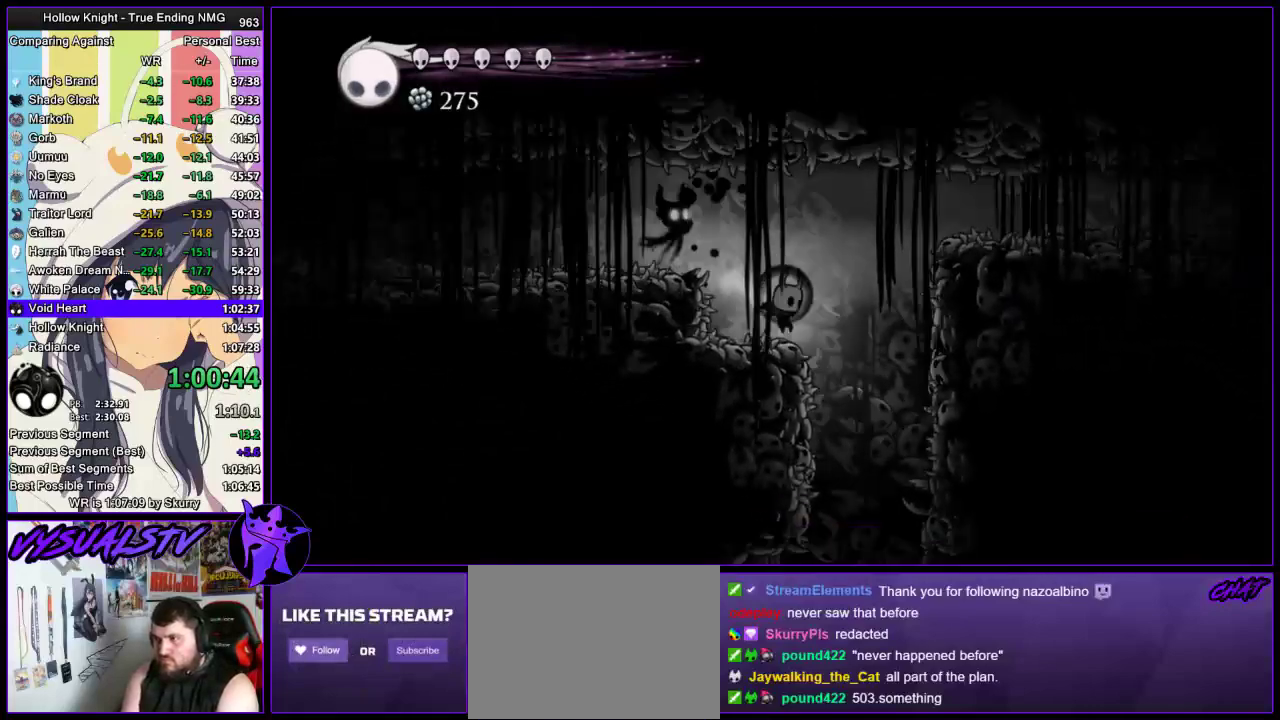
{"buttons": [], "left_stick": "center", "right_stick": "center", "events": [[333, "left_stick", "center"]]}
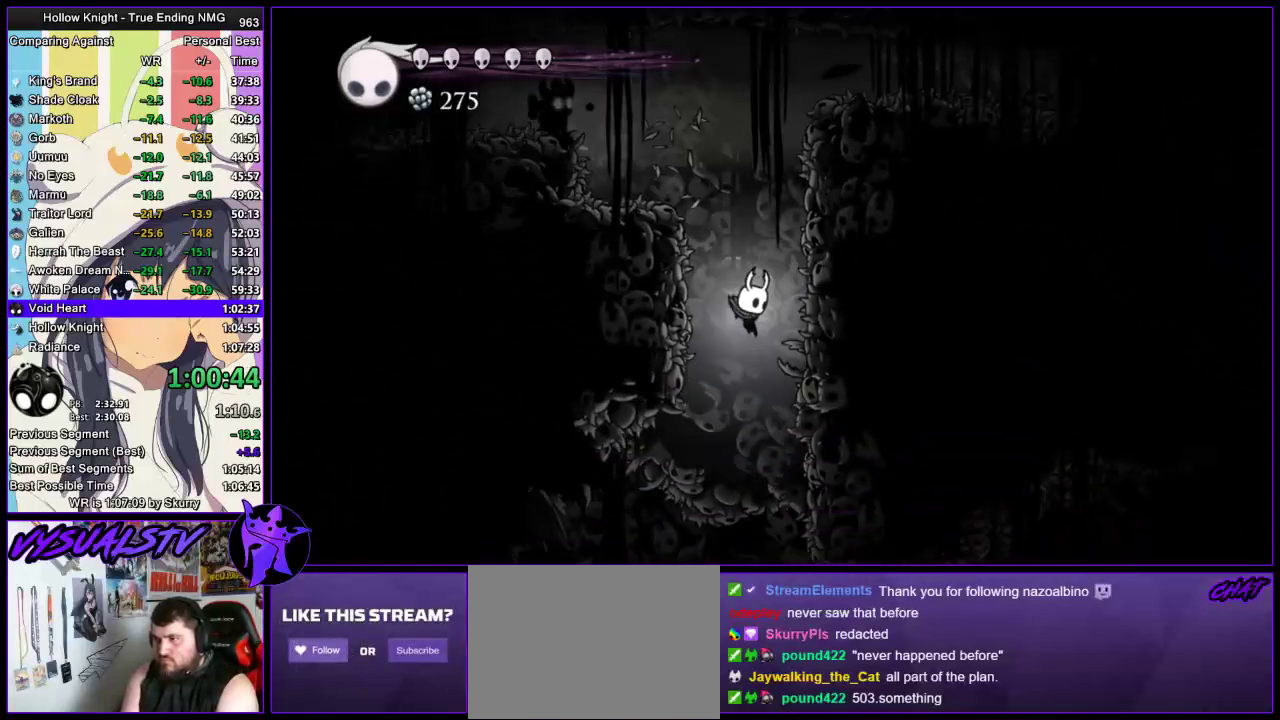
{"buttons": ["R2"], "left_stick": "right", "right_stick": "center", "events": [[300, "left_stick", "right"], [400, "R2", "down"]]}
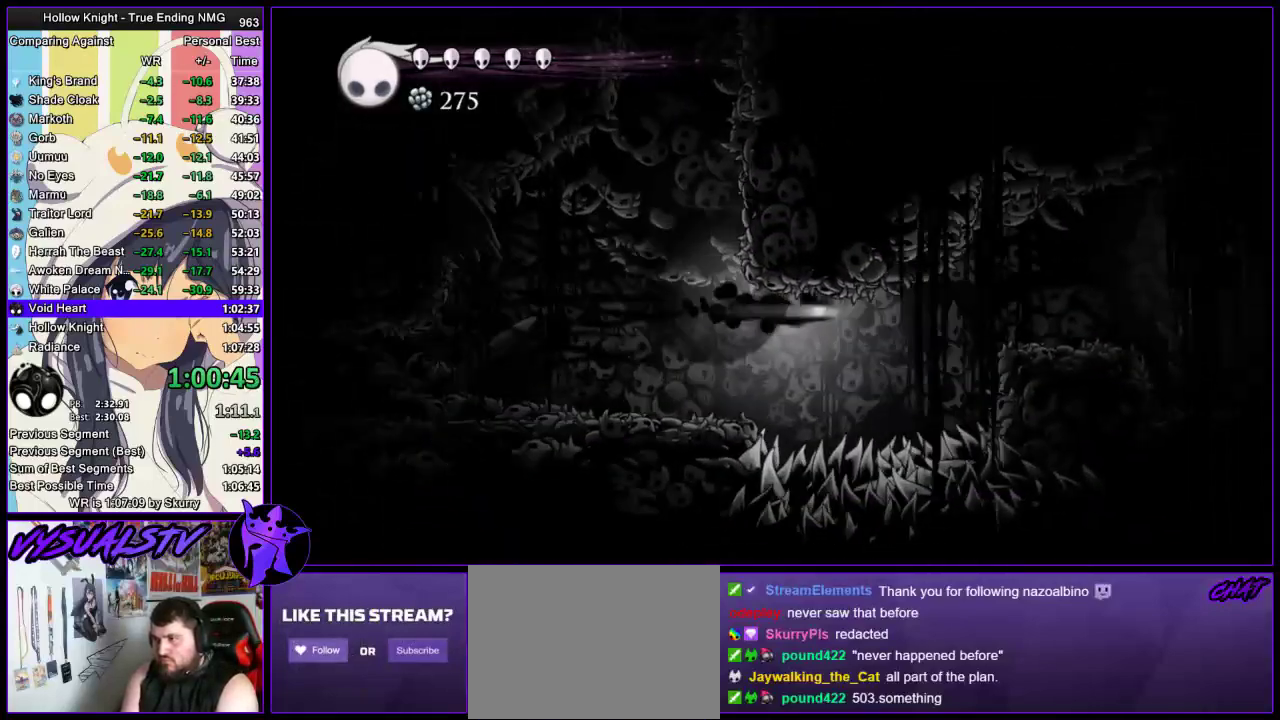
{"buttons": [], "left_stick": "right", "right_stick": "center", "events": [[100, "R2", "up"], [300, "CROSS", "down"], [500, "CROSS", "up"]]}
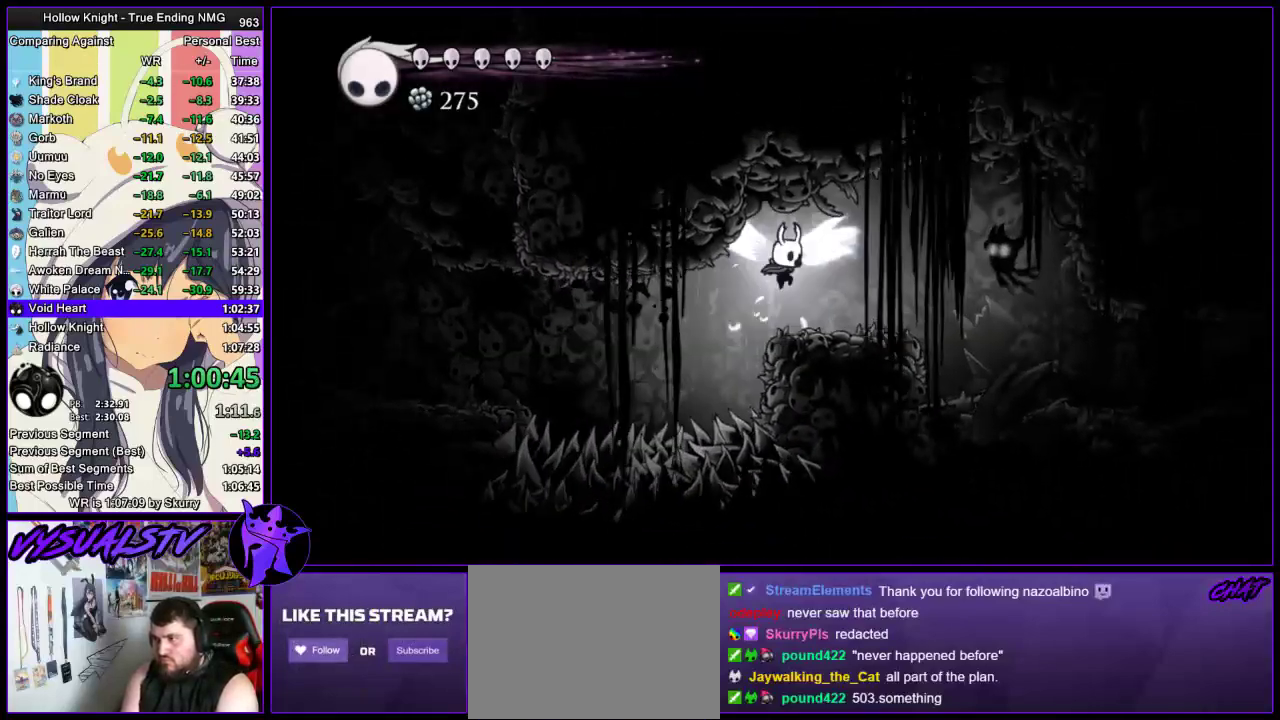
{"buttons": ["SQUARE"], "left_stick": "up-right", "right_stick": "center", "events": [[167, "left_stick", "up-right"], [333, "SQUARE", "down"]]}
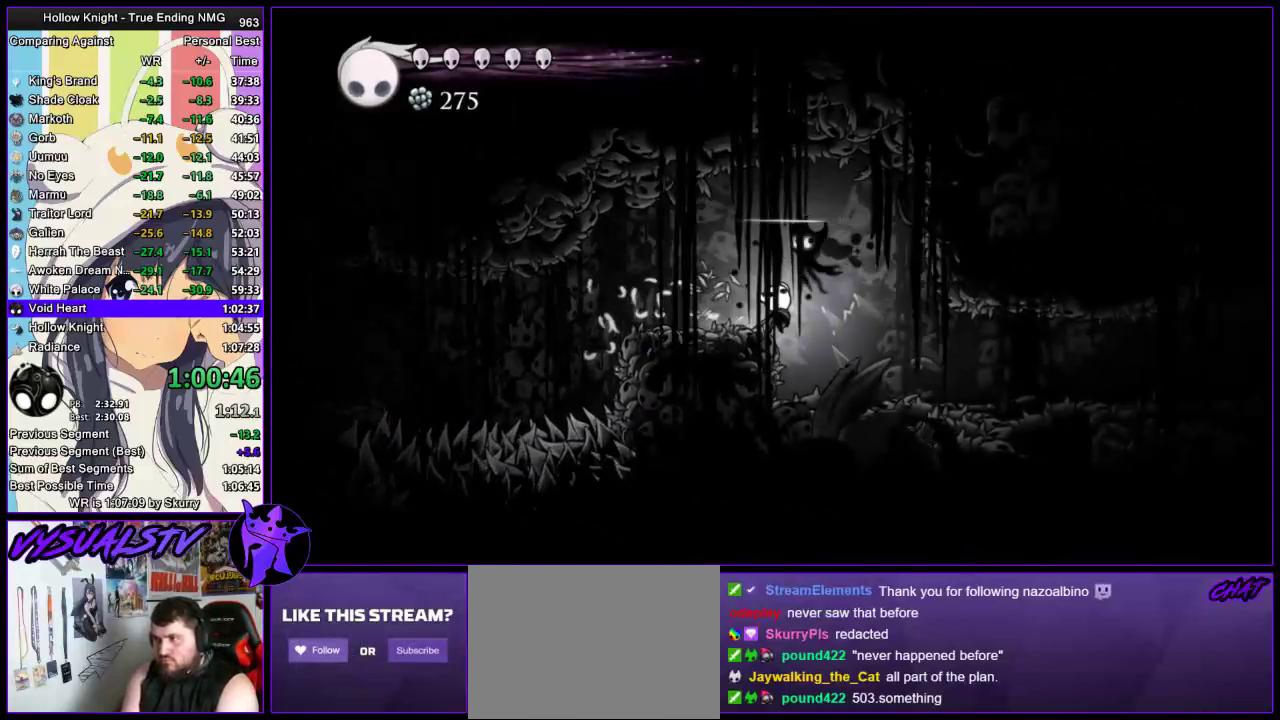
{"buttons": [], "left_stick": "right", "right_stick": "center", "events": [[33, "SQUARE", "up"], [67, "left_stick", "right"]]}
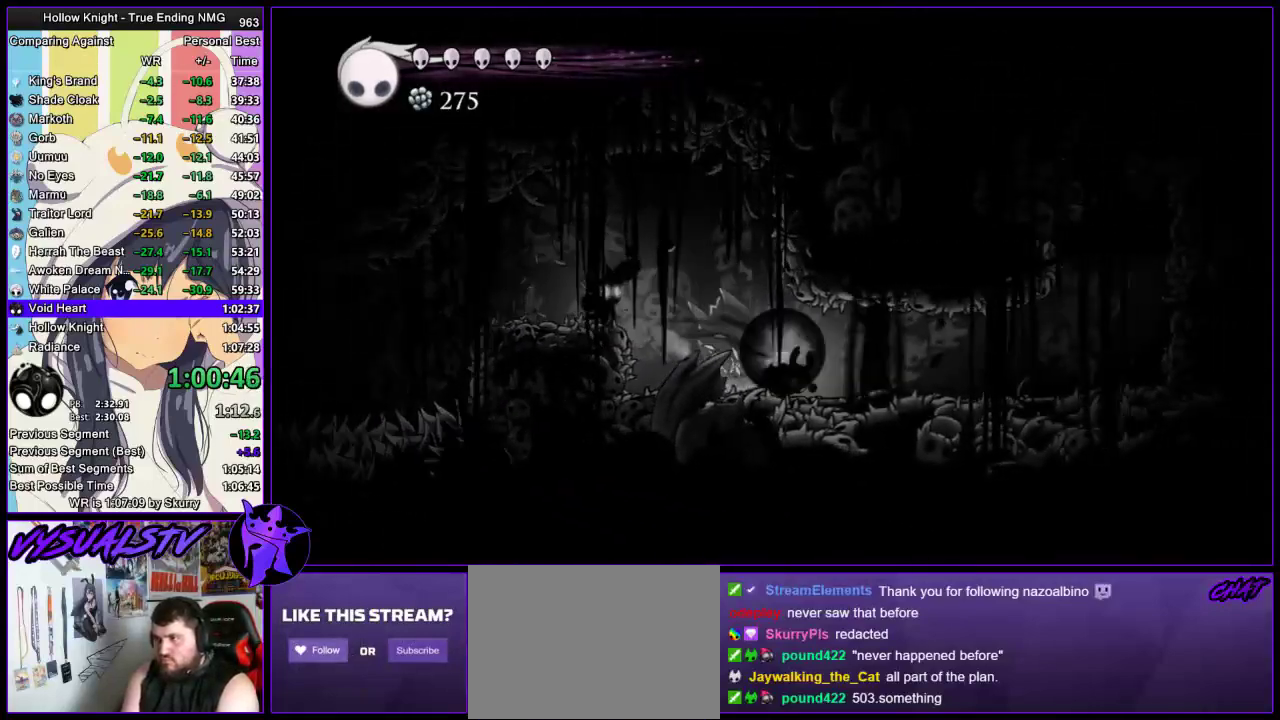
{"buttons": [], "left_stick": "right", "right_stick": "center", "events": [[33, "R2", "down"], [233, "R2", "up"]]}
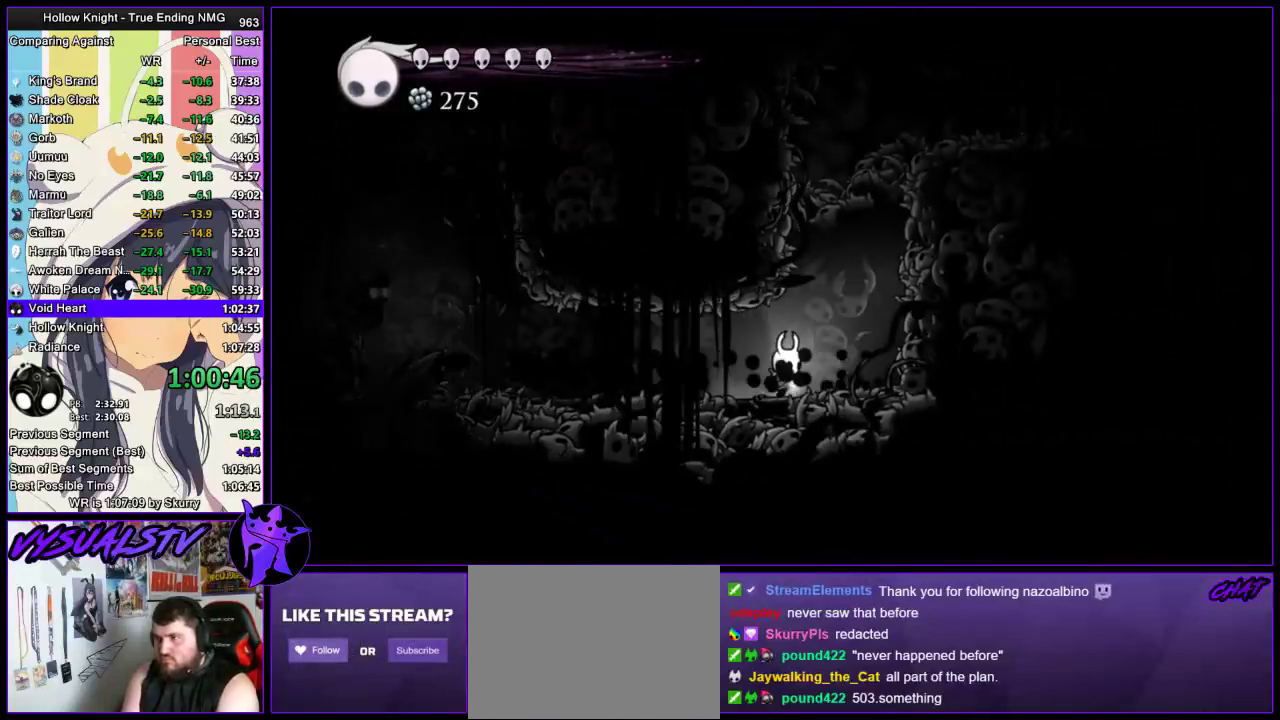
{"buttons": ["CROSS"], "left_stick": "right", "right_stick": "center", "events": [[33, "CROSS", "down"], [400, "left_stick", "center"], [467, "left_stick", "right"]]}
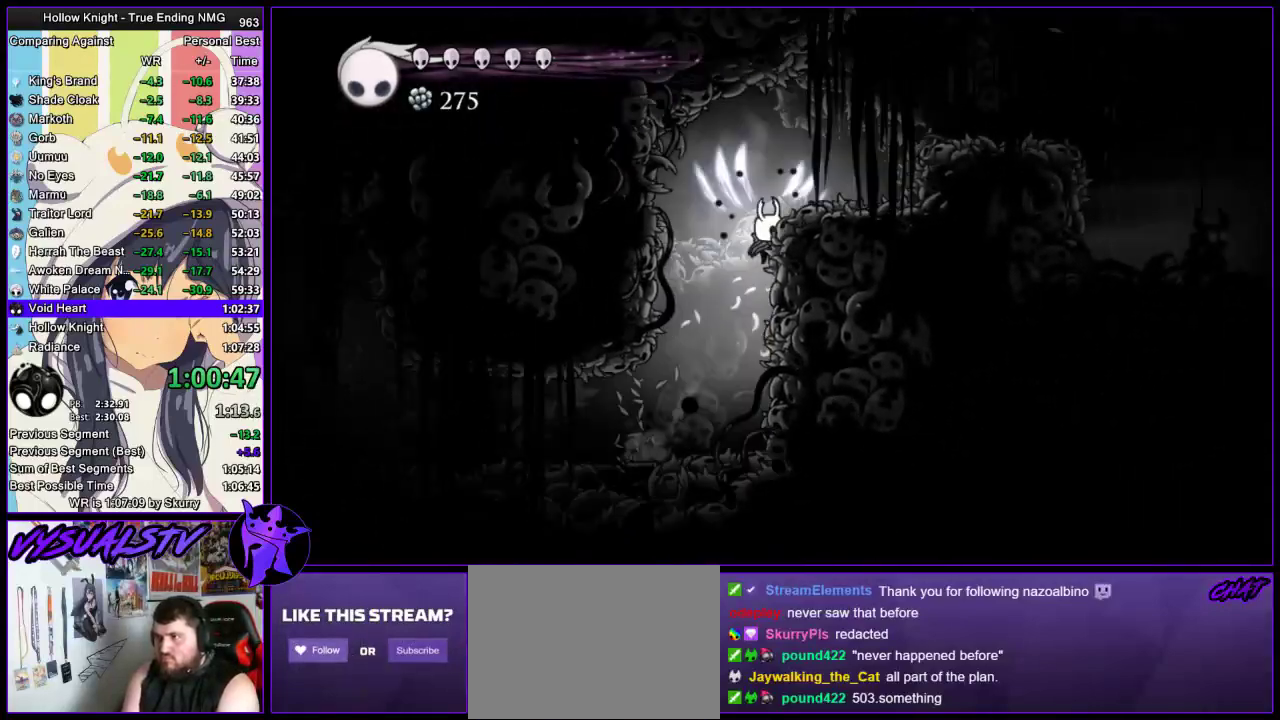
{"buttons": ["CROSS"], "left_stick": "right", "right_stick": "center", "events": [[200, "CROSS", "up"], [400, "CROSS", "down"]]}